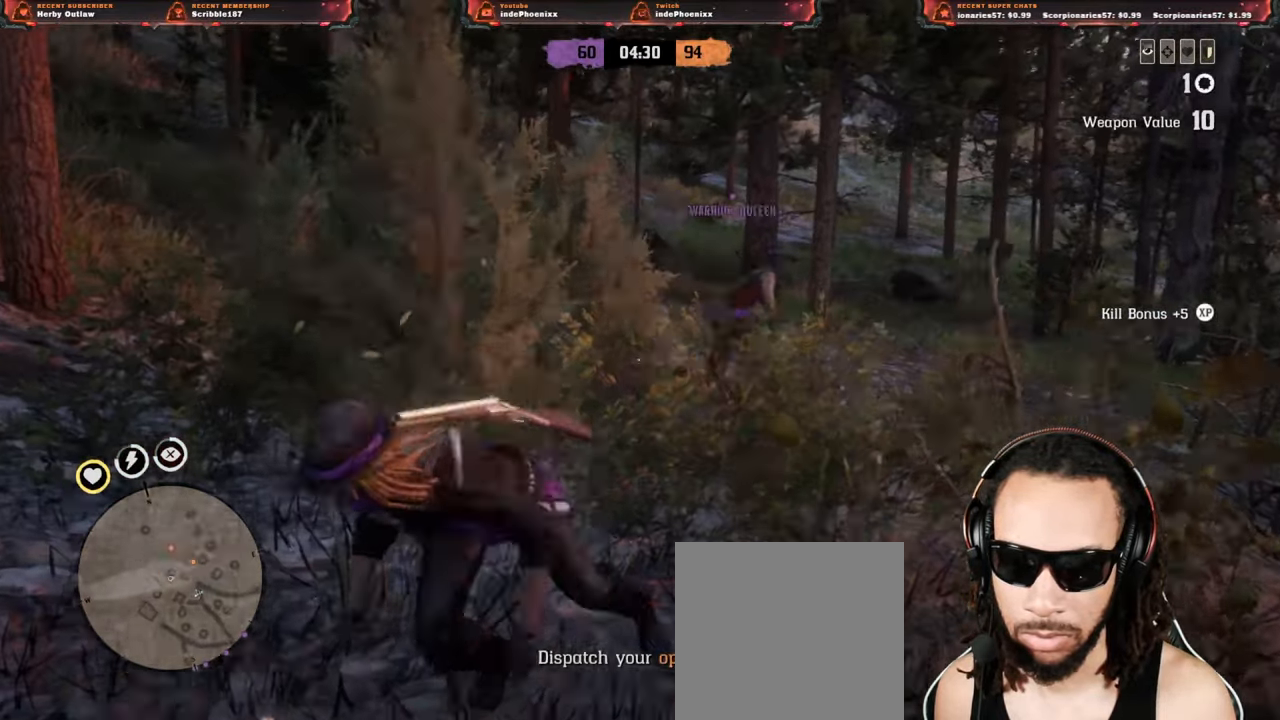
Gameplay with a controller (PlayStation layout); each line is a JSON object with the inputs held at the frame after it. "events" lists button and stick changes between this image and that frame as [ms after this image, input, new state], when the widget could be followed in between.
{"buttons": ["L2"], "left_stick": "left", "right_stick": "center", "events": [[200, "left_stick", "up-left"], [367, "left_stick", "left"]]}
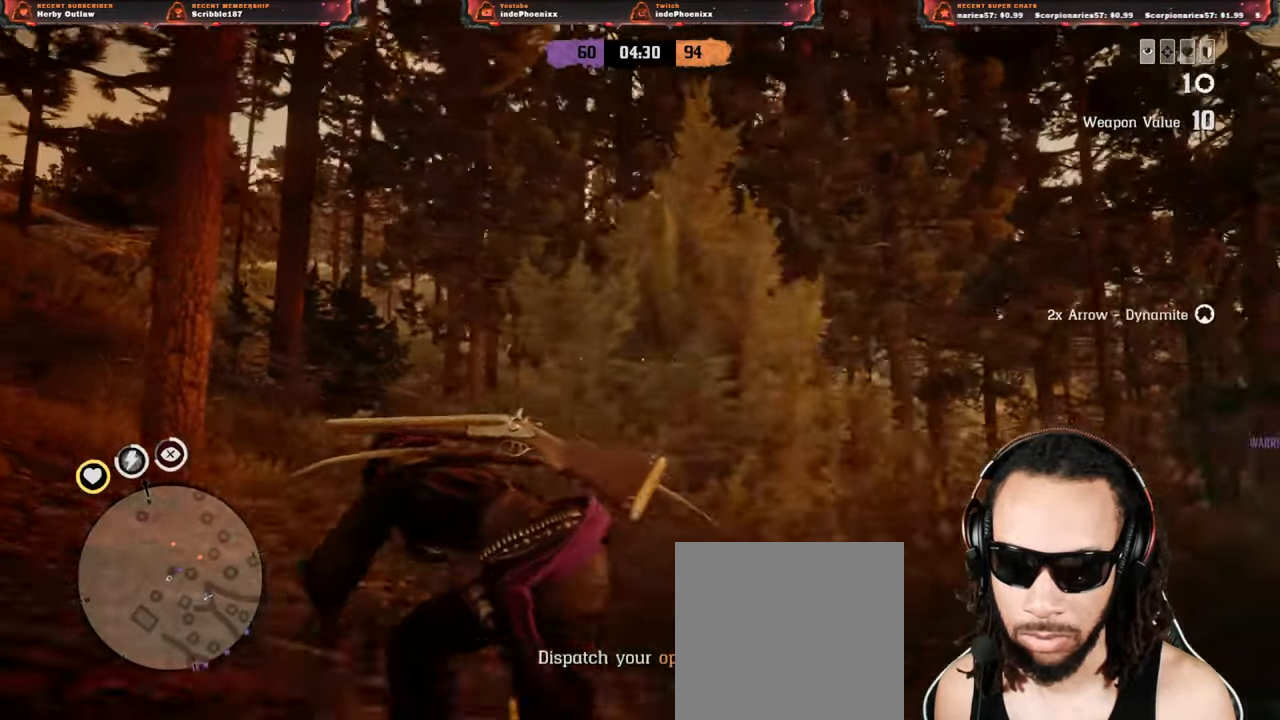
{"buttons": ["L2"], "left_stick": "down", "right_stick": "center", "events": [[167, "right_stick", "down-right"], [200, "left_stick", "down-left"], [350, "L2", "up"], [400, "right_stick", "center"], [450, "L2", "down"], [500, "left_stick", "down"]]}
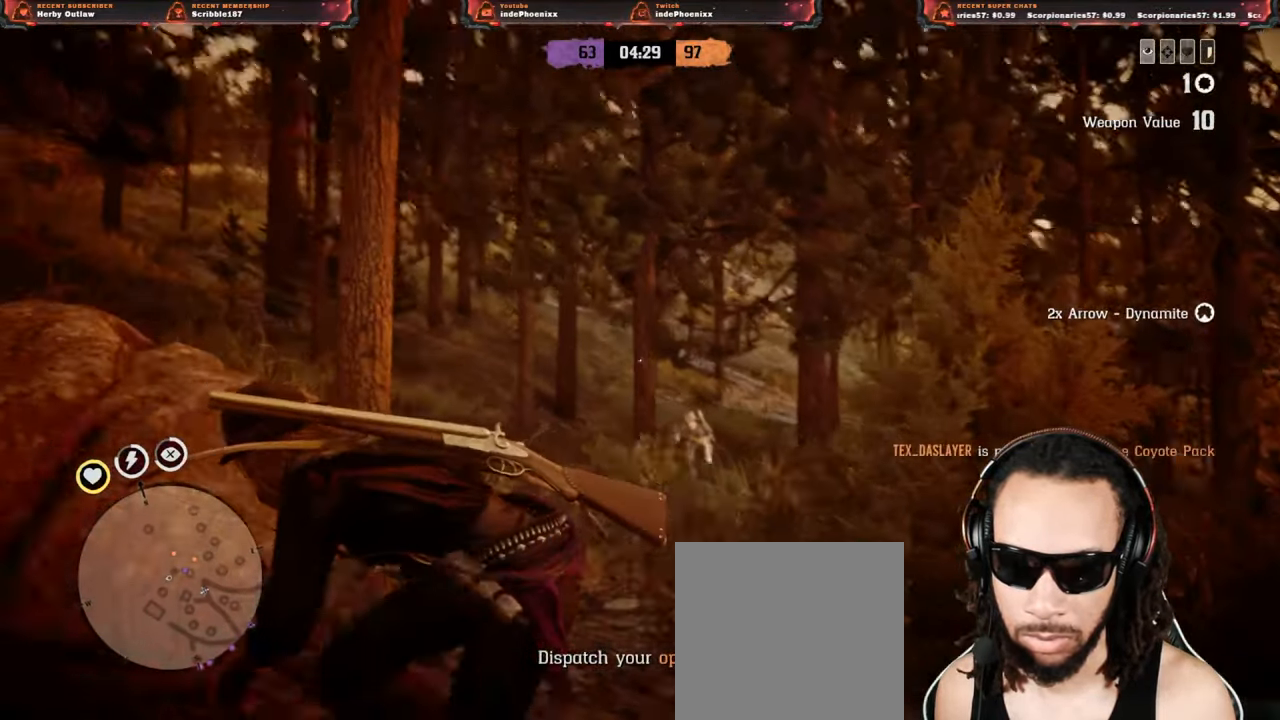
{"buttons": ["L2"], "left_stick": "down", "right_stick": "center", "events": [[200, "L2", "up"], [400, "L2", "down"]]}
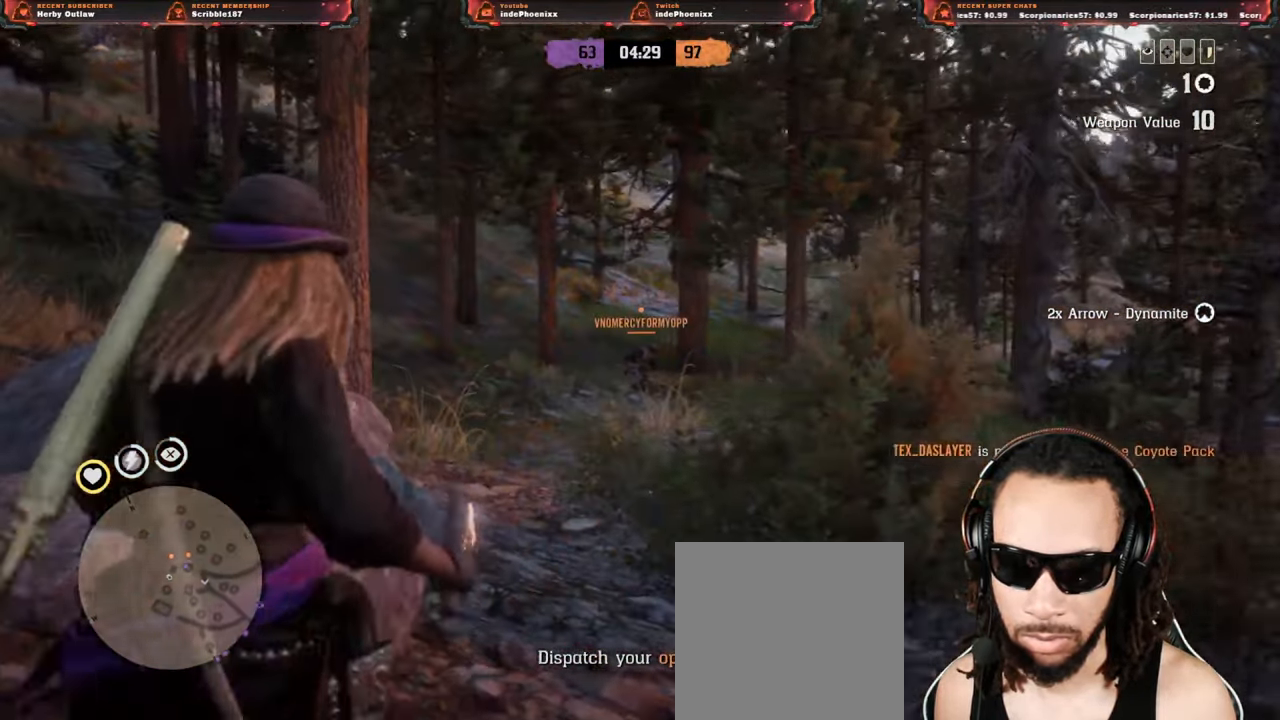
{"buttons": ["L2"], "left_stick": "down", "right_stick": "down-right", "events": [[17, "R3", "down"], [33, "right_stick", "up"], [133, "R3", "up"], [133, "right_stick", "center"], [400, "right_stick", "down-right"]]}
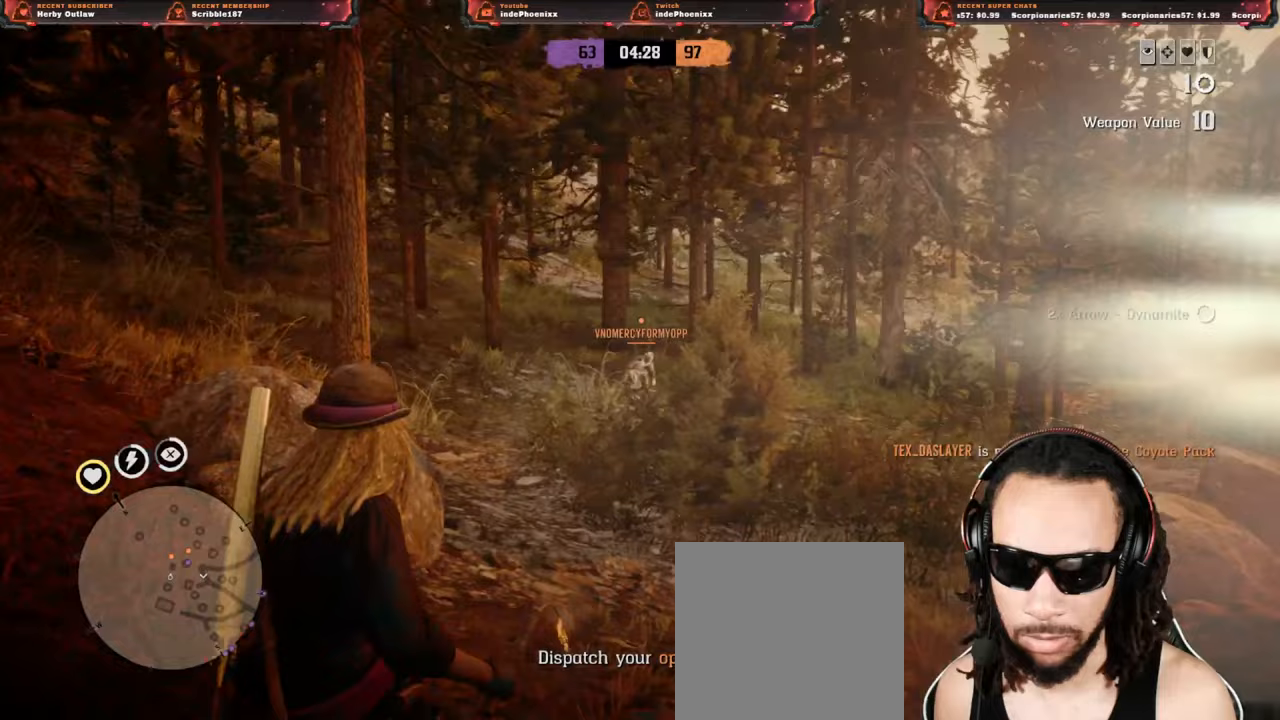
{"buttons": [], "left_stick": "down-right", "right_stick": "center", "events": [[17, "R2", "down"], [133, "R2", "up"], [250, "right_stick", "center"], [333, "L2", "up"], [333, "left_stick", "down-right"]]}
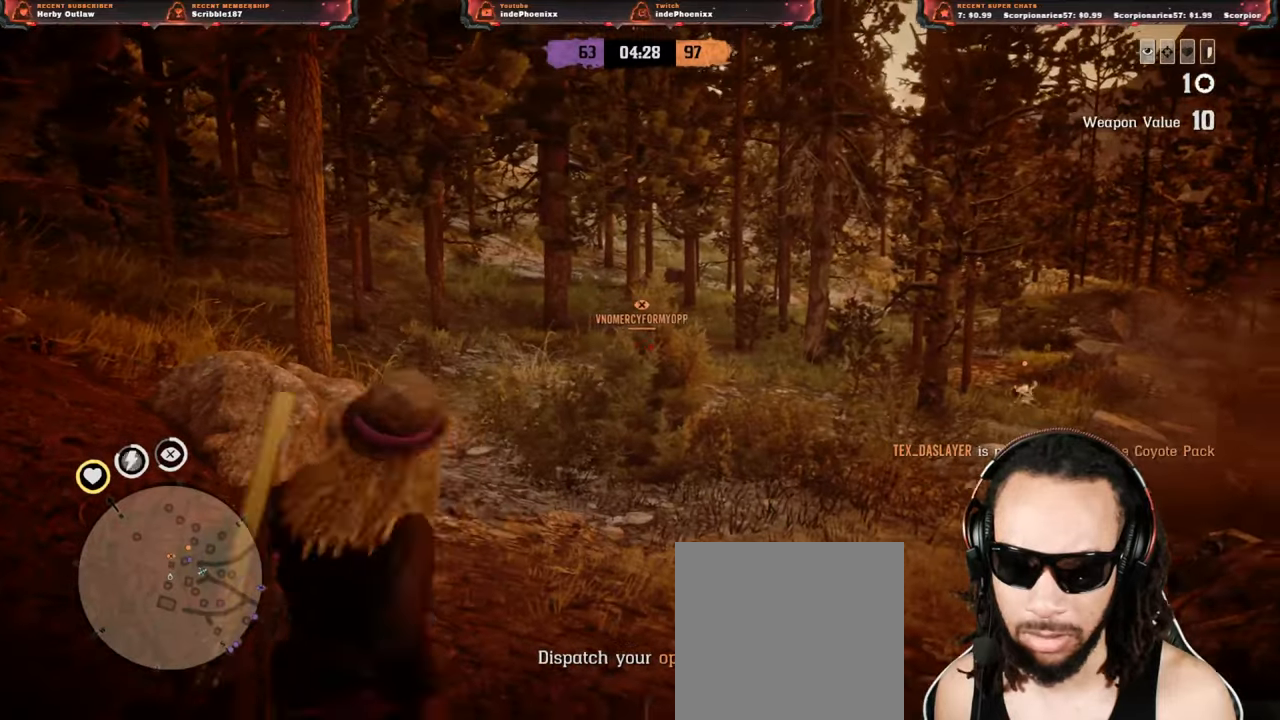
{"buttons": [], "left_stick": "down-right", "right_stick": "down-right", "events": [[83, "CROSS", "down"], [233, "CROSS", "up"], [333, "right_stick", "down-right"]]}
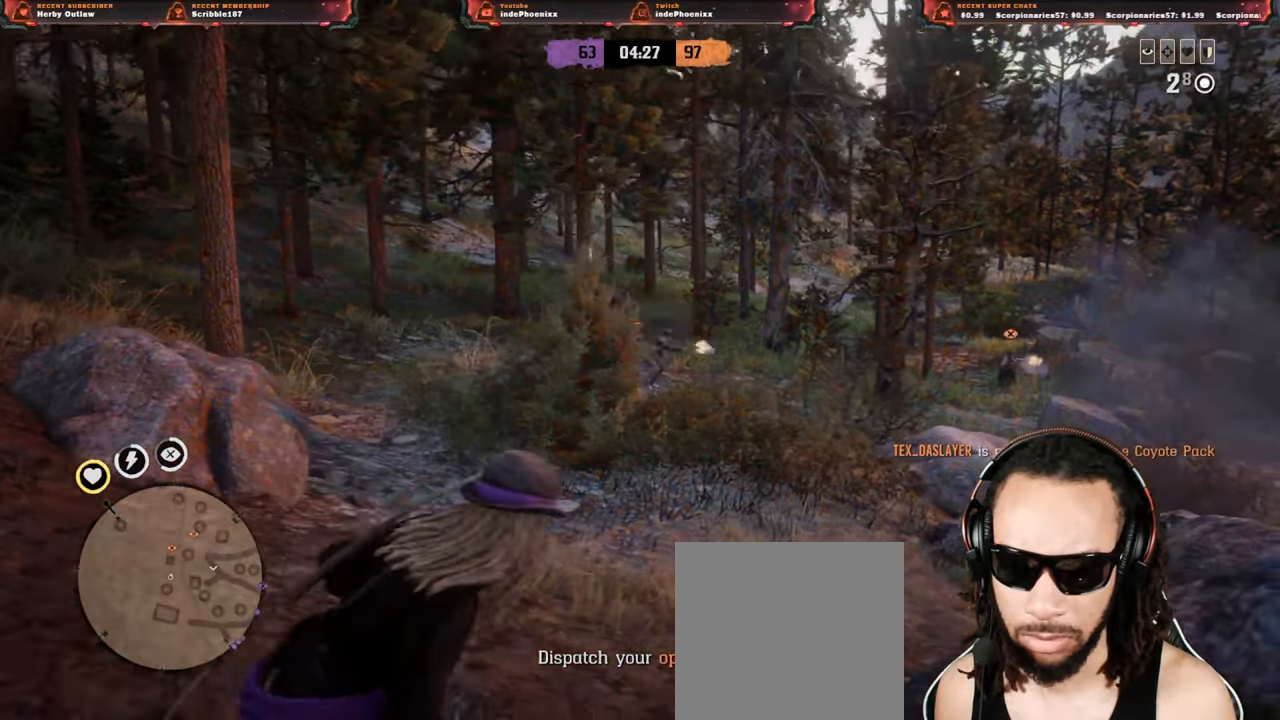
{"buttons": [], "left_stick": "down-right", "right_stick": "center", "events": [[133, "right_stick", "center"]]}
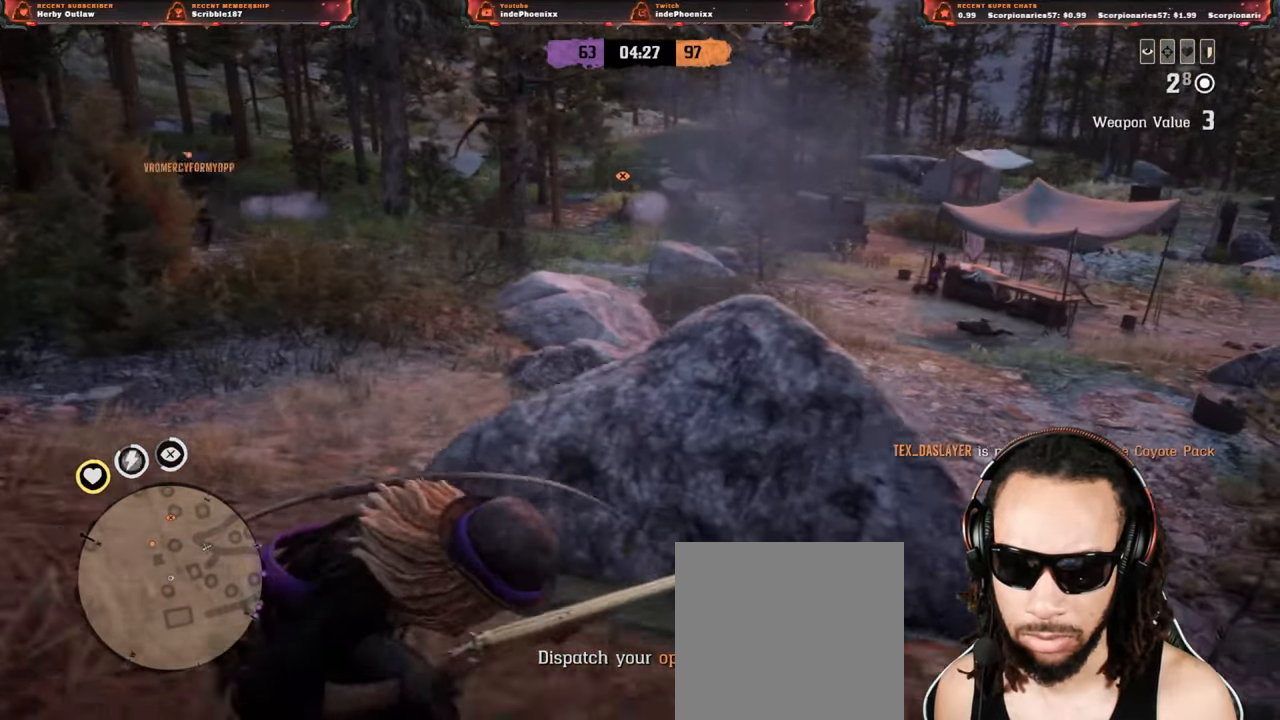
{"buttons": [], "left_stick": "down-right", "right_stick": "left", "events": [[450, "right_stick", "left"]]}
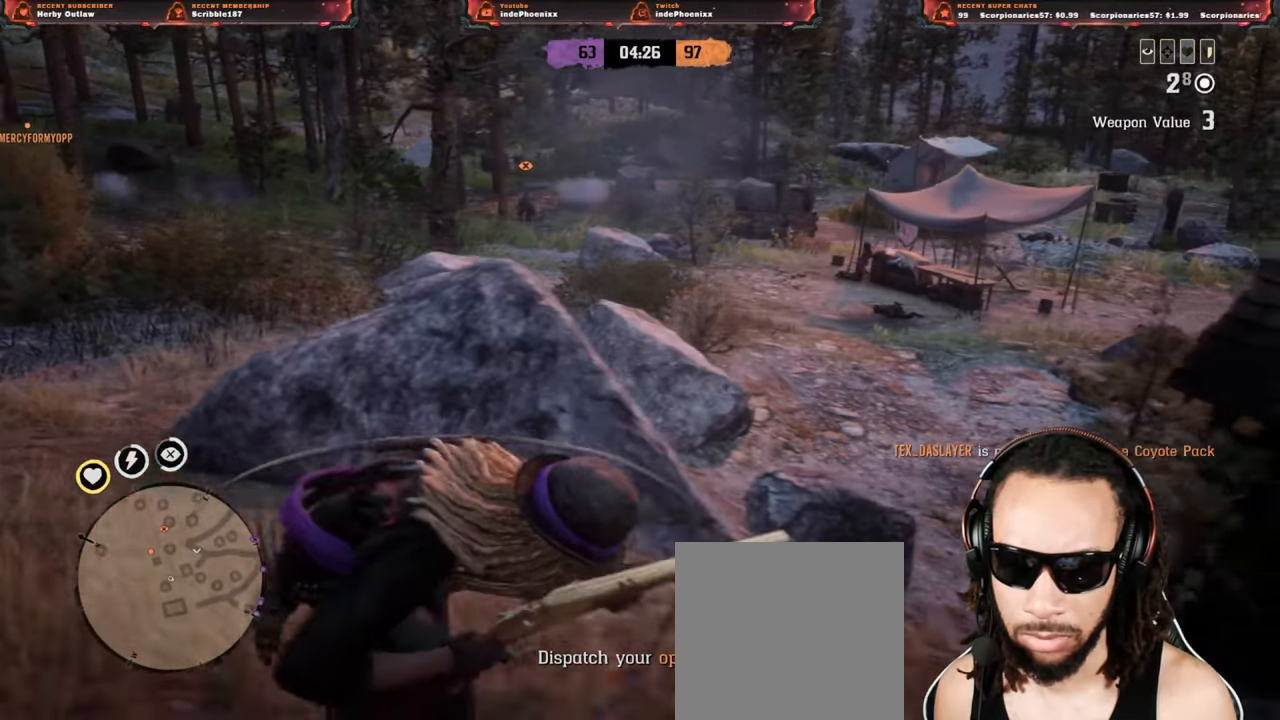
{"buttons": [], "left_stick": "down", "right_stick": "center", "events": [[167, "left_stick", "down"], [283, "right_stick", "center"]]}
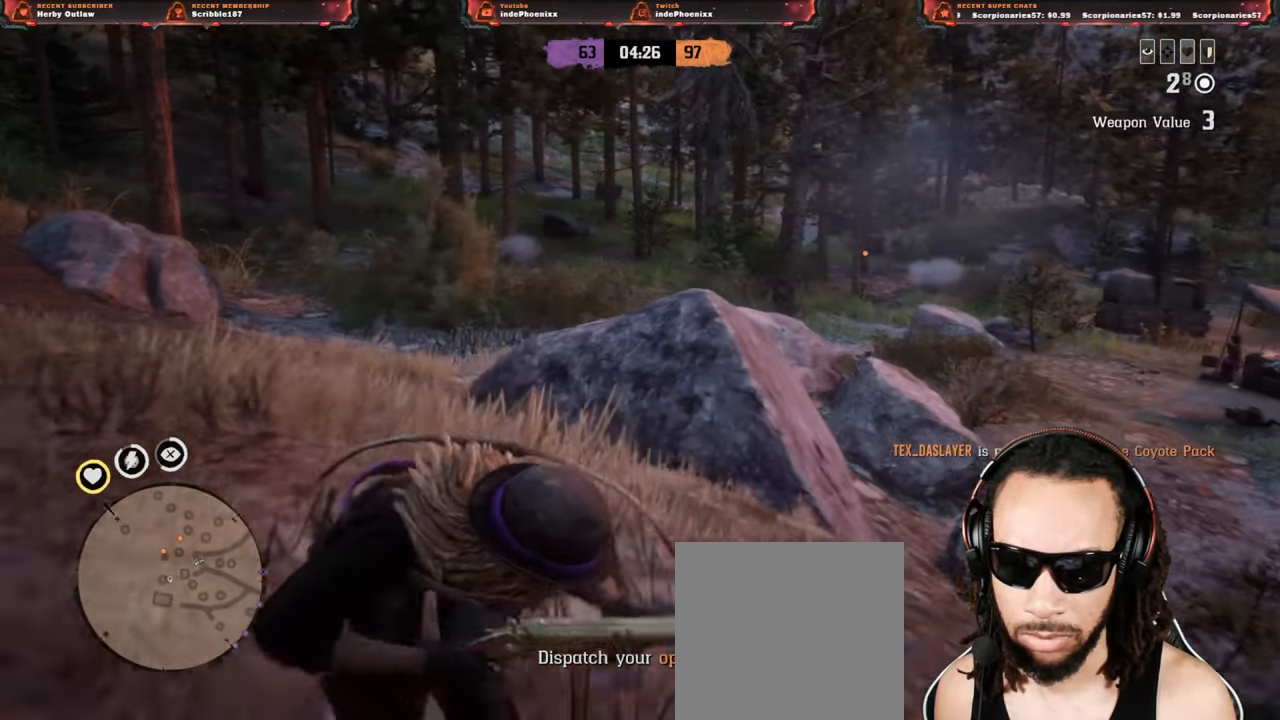
{"buttons": [], "left_stick": "down", "right_stick": "center", "events": []}
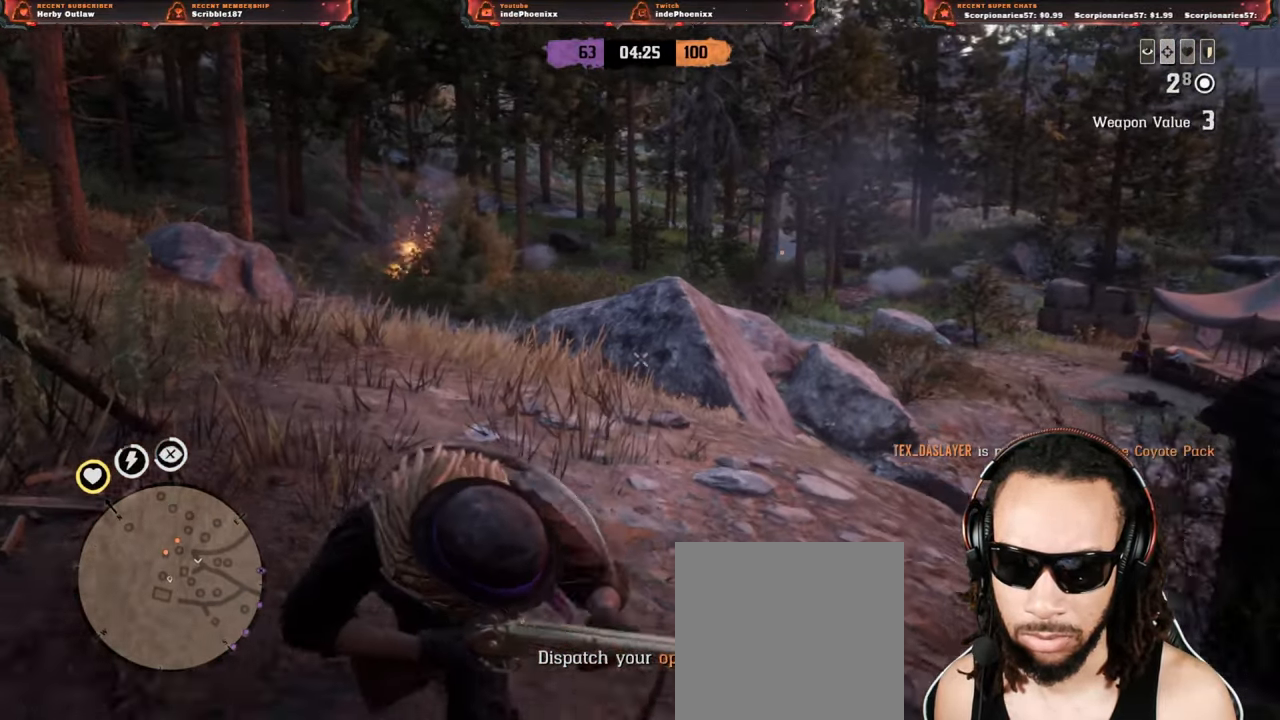
{"buttons": ["L1"], "left_stick": "down", "right_stick": "down", "events": [[350, "L1", "down"], [383, "right_stick", "down"]]}
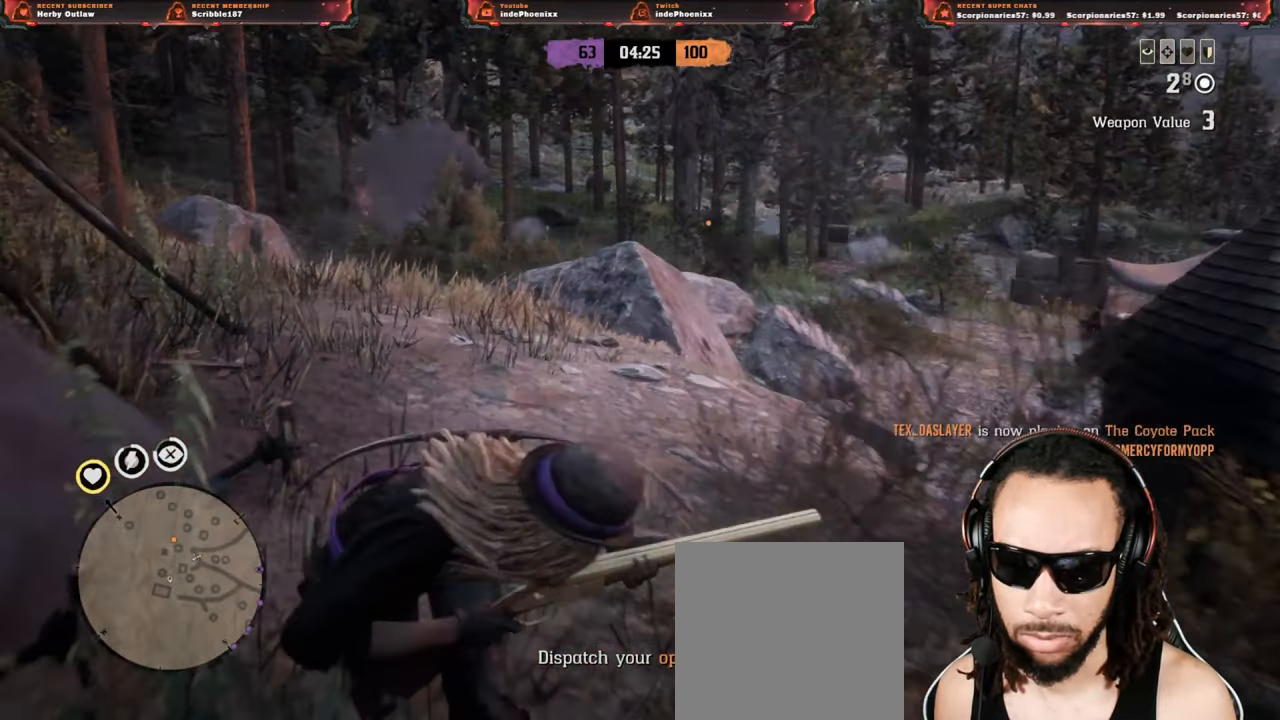
{"buttons": ["L1"], "left_stick": "down-left", "right_stick": "down", "events": [[150, "left_stick", "down-left"], [183, "right_stick", "down-left"], [317, "right_stick", "down"]]}
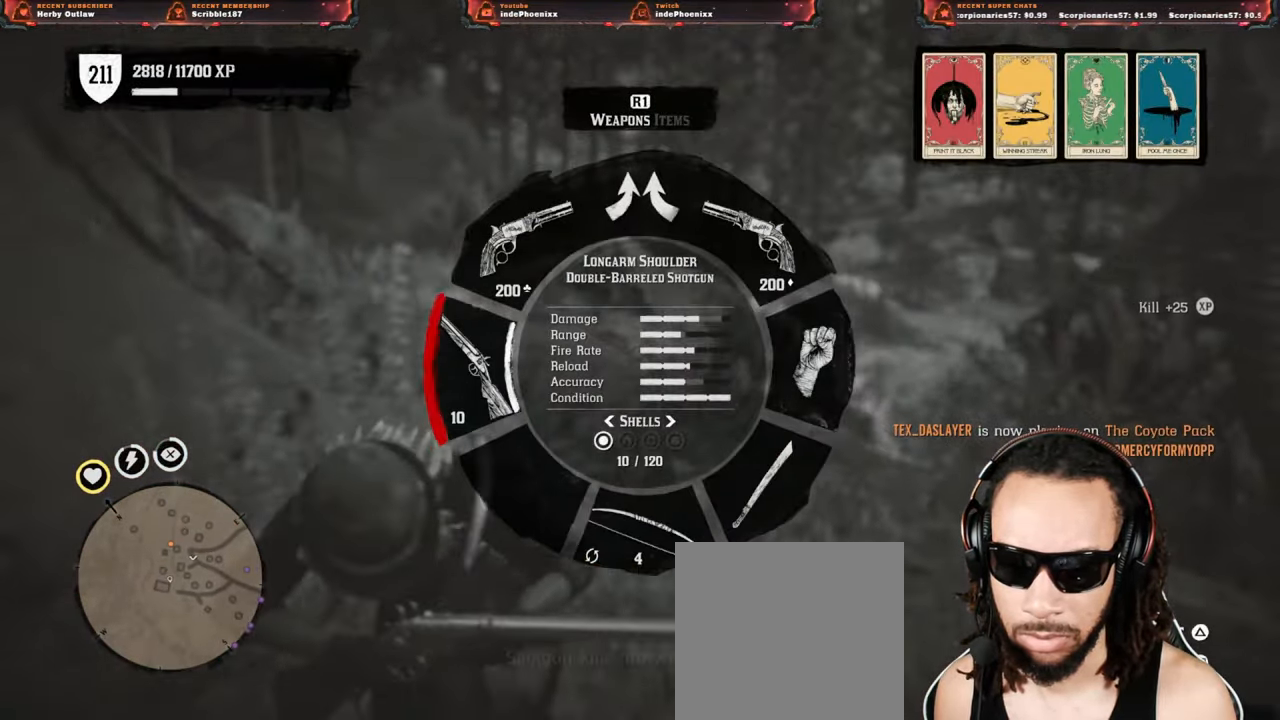
{"buttons": [], "left_stick": "down-left", "right_stick": "center", "events": [[117, "right_stick", "center"], [133, "L1", "up"]]}
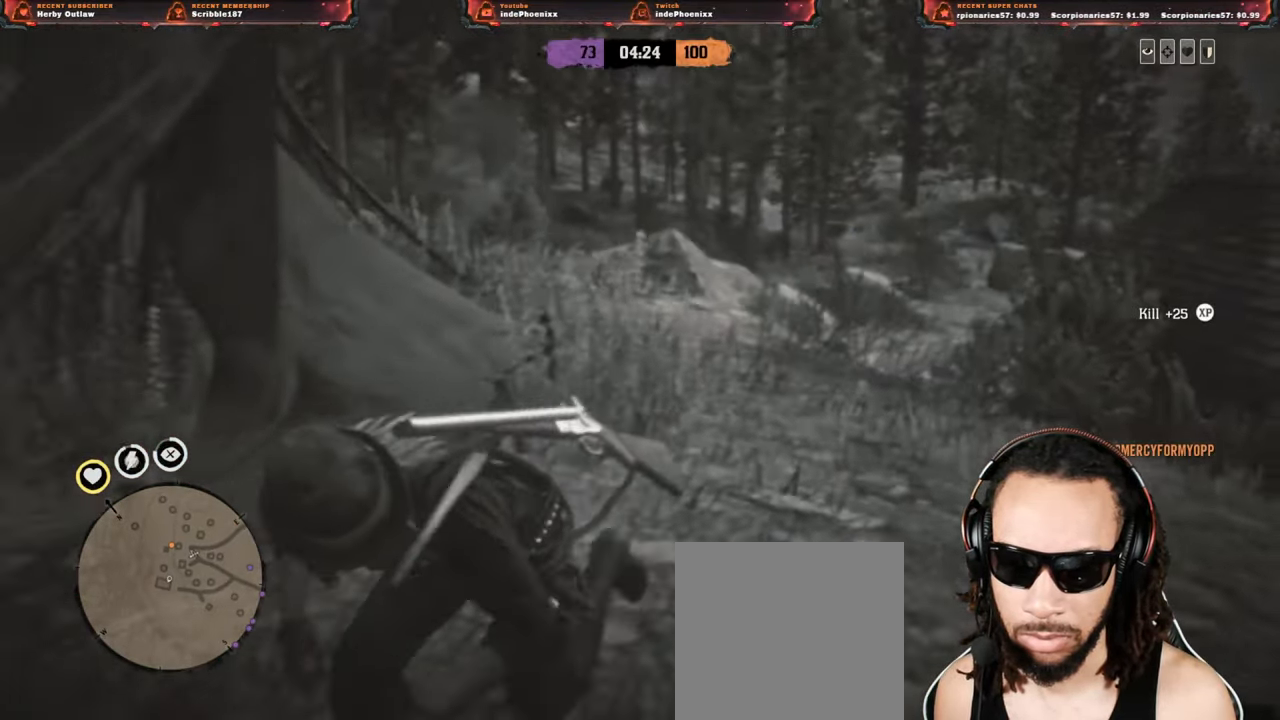
{"buttons": [], "left_stick": "left", "right_stick": "center", "events": [[50, "left_stick", "down-right"], [217, "left_stick", "up"], [483, "left_stick", "left"]]}
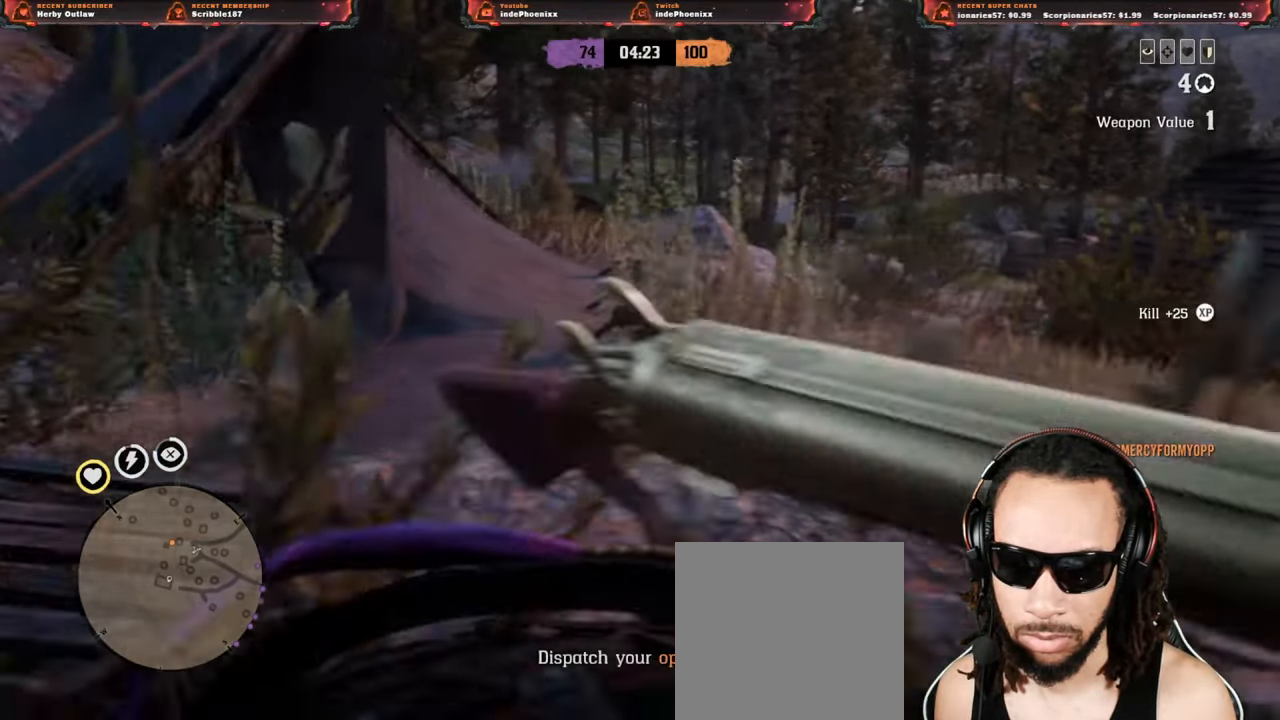
{"buttons": ["L1"], "left_stick": "left", "right_stick": "center", "events": [[417, "L1", "down"]]}
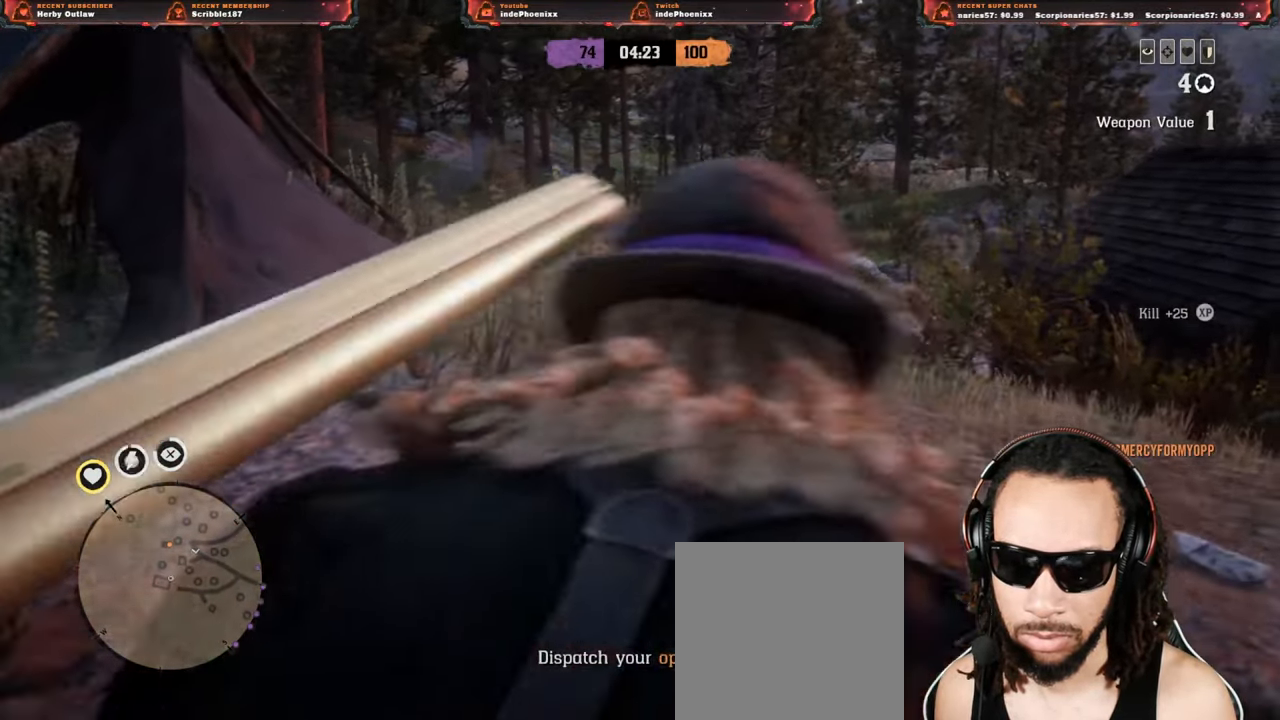
{"buttons": [], "left_stick": "down-left", "right_stick": "center", "events": [[83, "L1", "up"], [250, "left_stick", "down-left"]]}
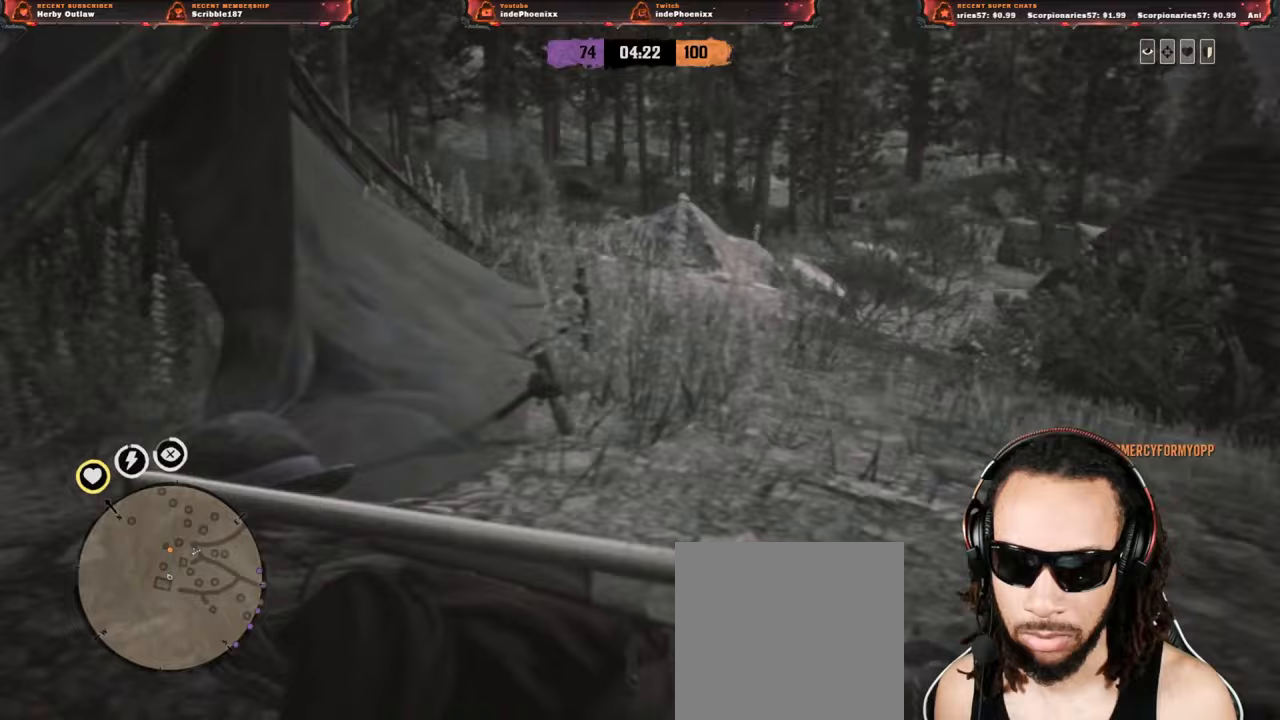
{"buttons": [], "left_stick": "down-right", "right_stick": "center", "events": [[300, "L1", "down"], [450, "left_stick", "down-right"], [467, "L1", "up"]]}
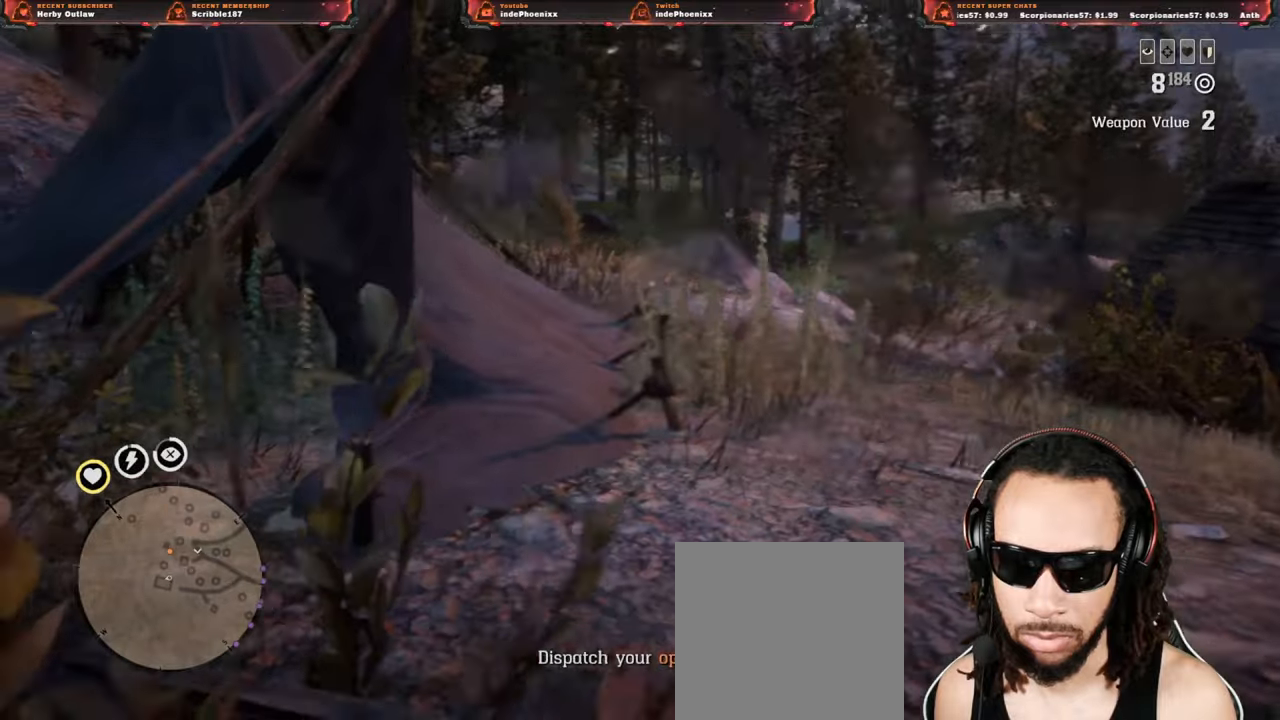
{"buttons": [], "left_stick": "up-right", "right_stick": "center", "events": [[50, "left_stick", "up-right"], [83, "CROSS", "down"], [200, "CROSS", "up"]]}
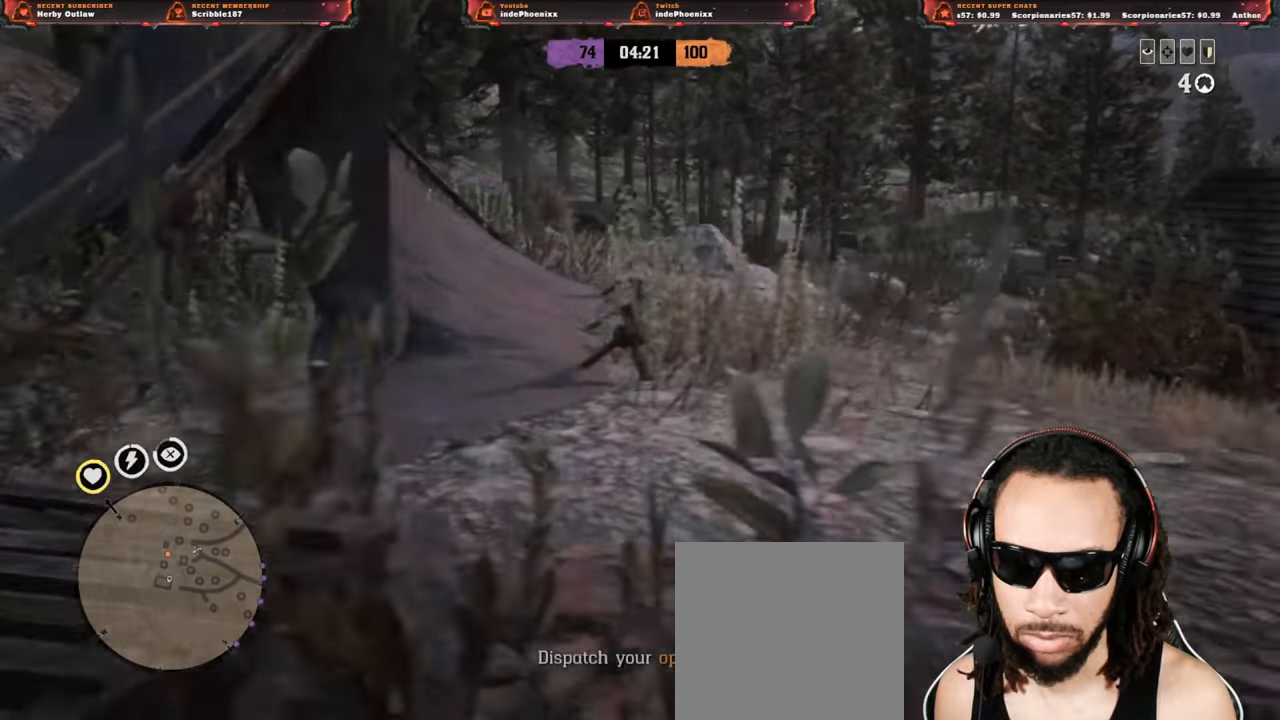
{"buttons": ["L2", "R2", "R3"], "left_stick": "up-right", "right_stick": "up", "events": [[250, "right_stick", "left"], [333, "L2", "down"], [350, "right_stick", "center"], [433, "R2", "down"], [467, "R3", "down"], [467, "right_stick", "up"]]}
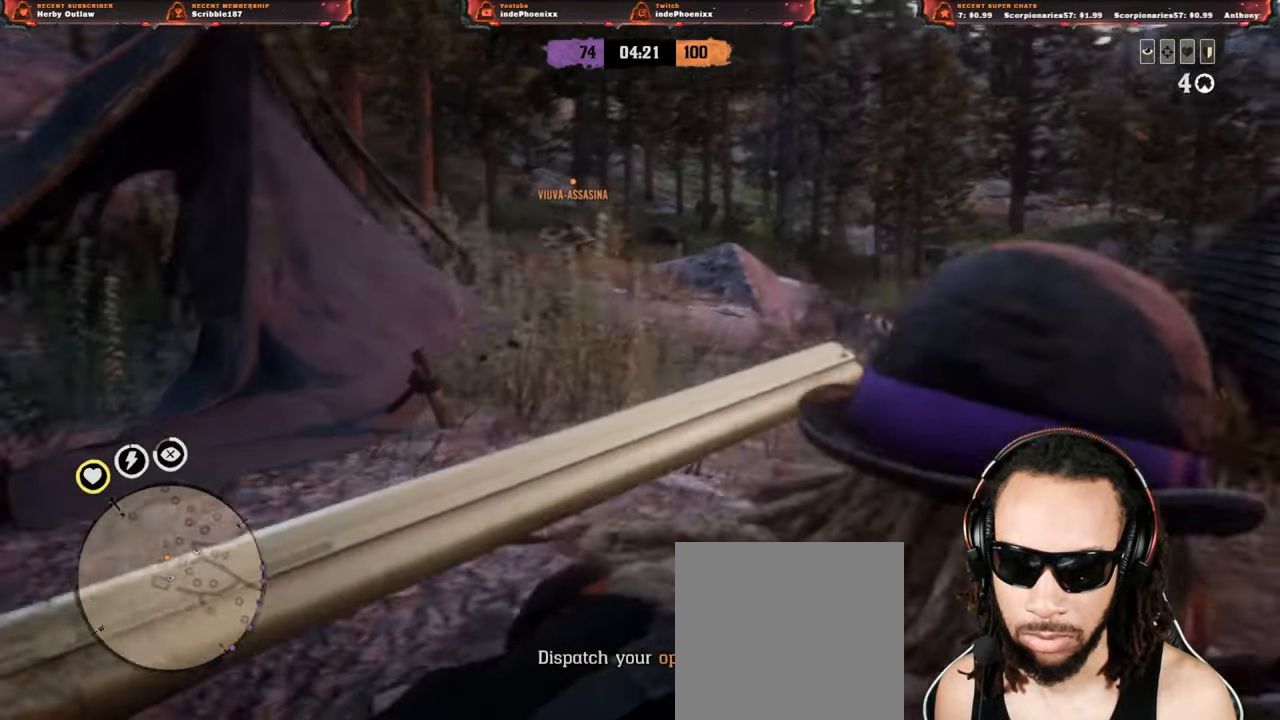
{"buttons": ["L2"], "left_stick": "up", "right_stick": "center", "events": [[67, "R3", "up"], [67, "right_stick", "center"], [350, "left_stick", "up"], [367, "right_stick", "down-left"], [417, "right_stick", "center"], [467, "R2", "up"]]}
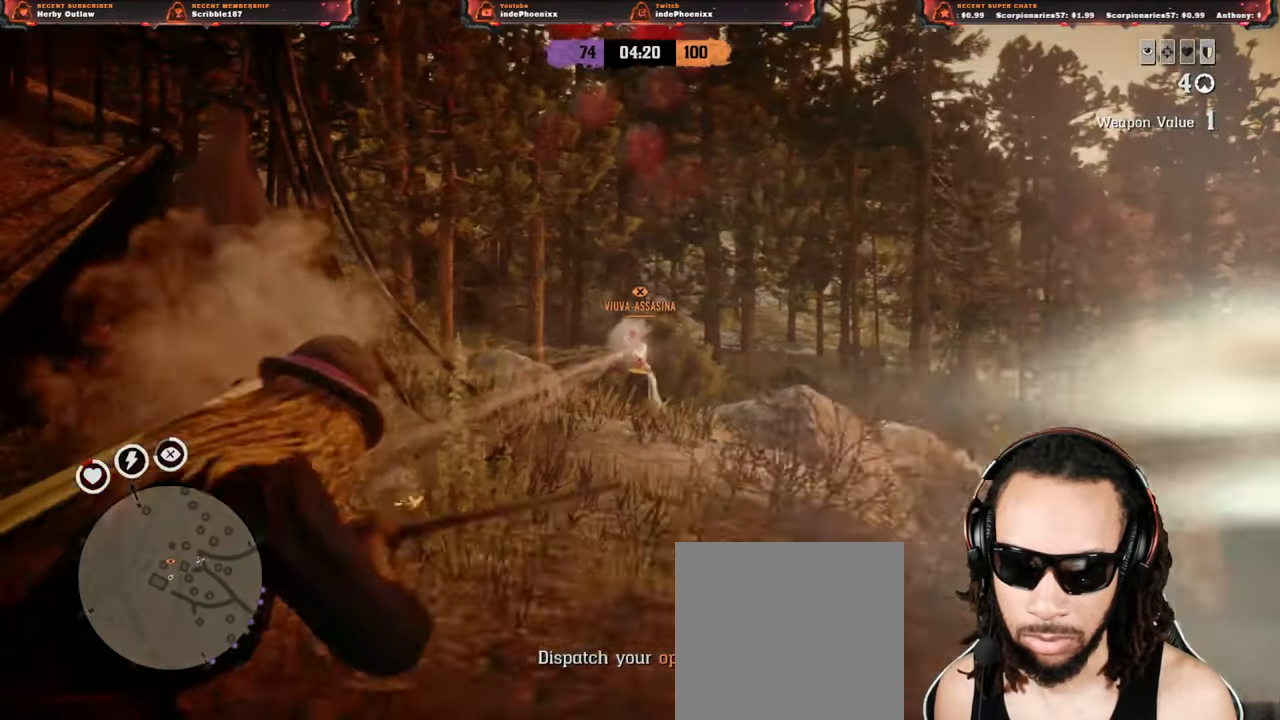
{"buttons": [], "left_stick": "left", "right_stick": "left", "events": [[17, "left_stick", "left"], [67, "L2", "up"], [167, "CROSS", "down"], [250, "CROSS", "up"], [450, "right_stick", "left"]]}
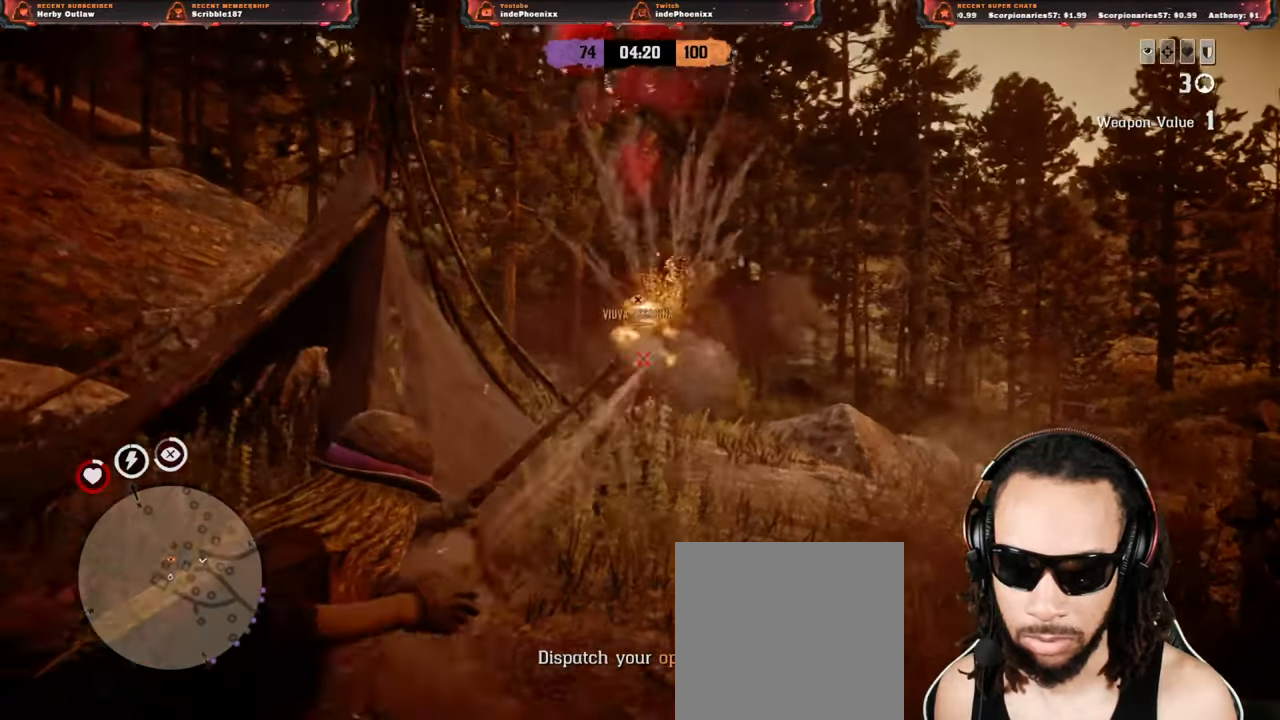
{"buttons": [], "left_stick": "up-left", "right_stick": "left", "events": [[217, "CROSS", "down"], [300, "CROSS", "up"], [317, "left_stick", "up-left"]]}
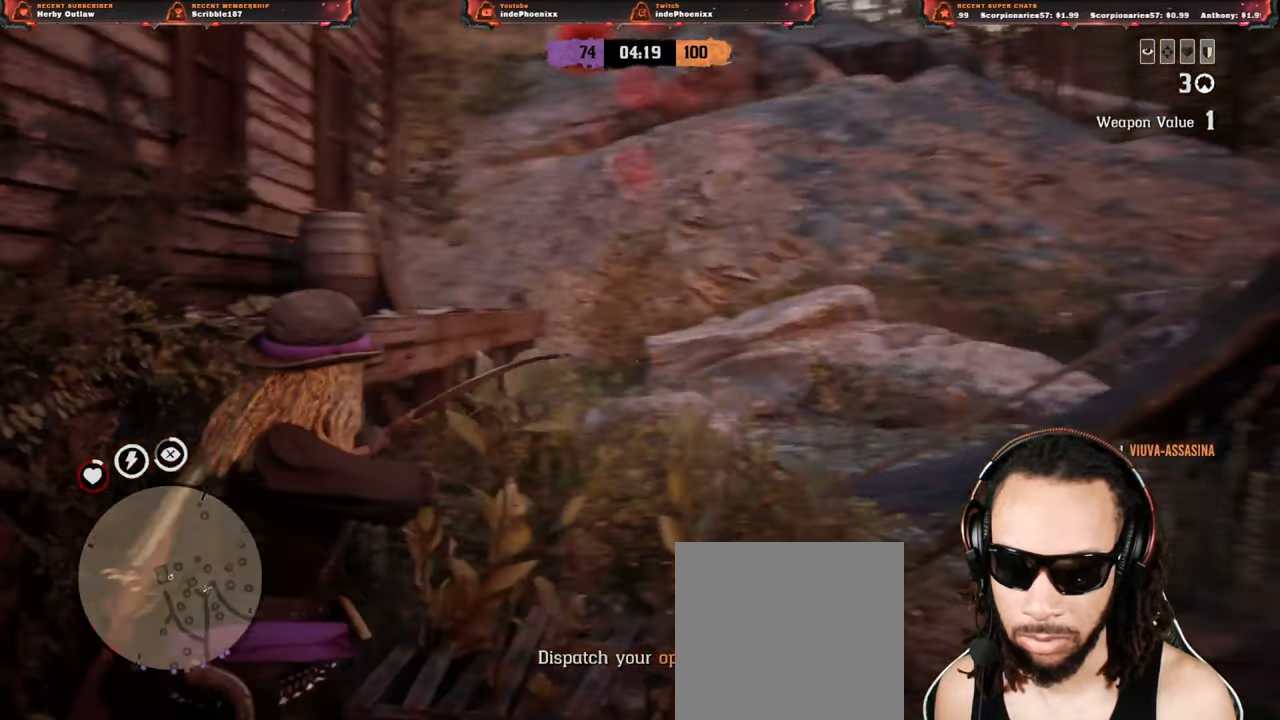
{"buttons": ["L1", "R1"], "left_stick": "up-right", "right_stick": "up-left", "events": [[217, "right_stick", "center"], [317, "left_stick", "up-right"], [367, "right_stick", "up-left"], [500, "L1", "down"], [500, "R1", "down"]]}
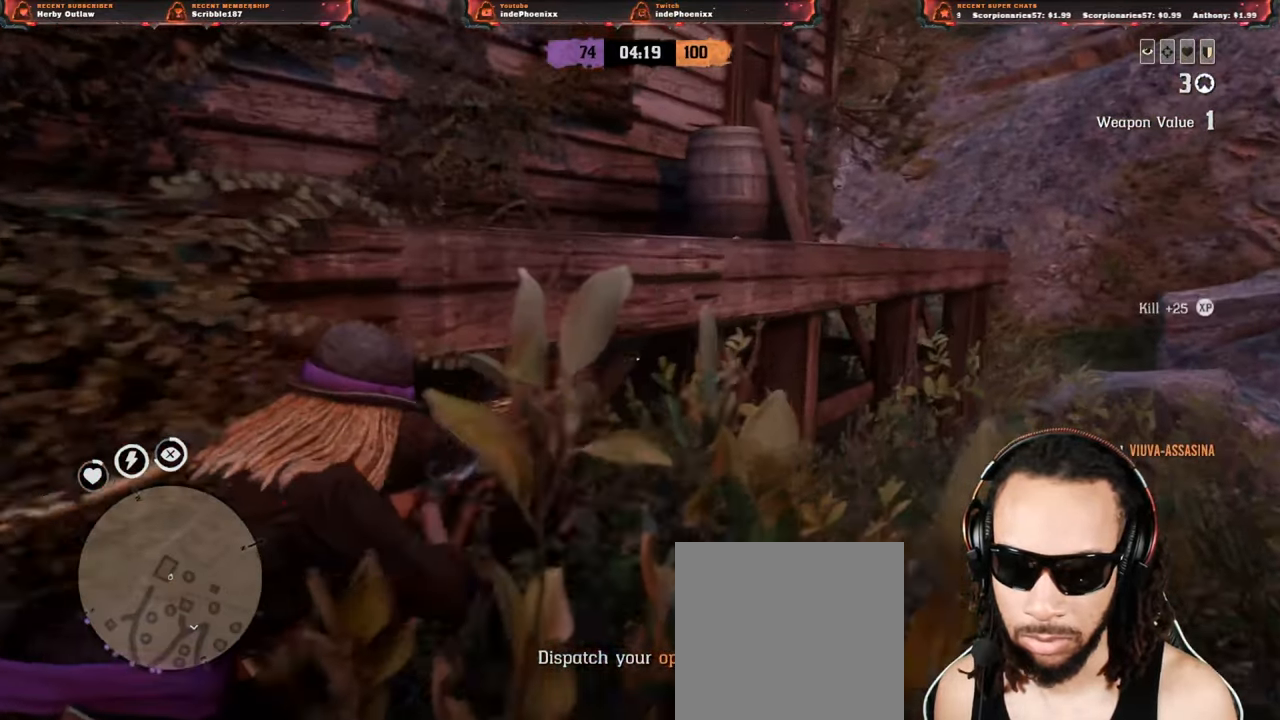
{"buttons": [], "left_stick": "up-right", "right_stick": "up-left", "events": [[67, "L1", "up"], [67, "R1", "up"], [183, "L1", "down"], [183, "R1", "down"], [233, "L1", "up"], [233, "R1", "up"], [350, "L1", "down"], [350, "R1", "down"], [400, "L1", "up"], [400, "R1", "up"]]}
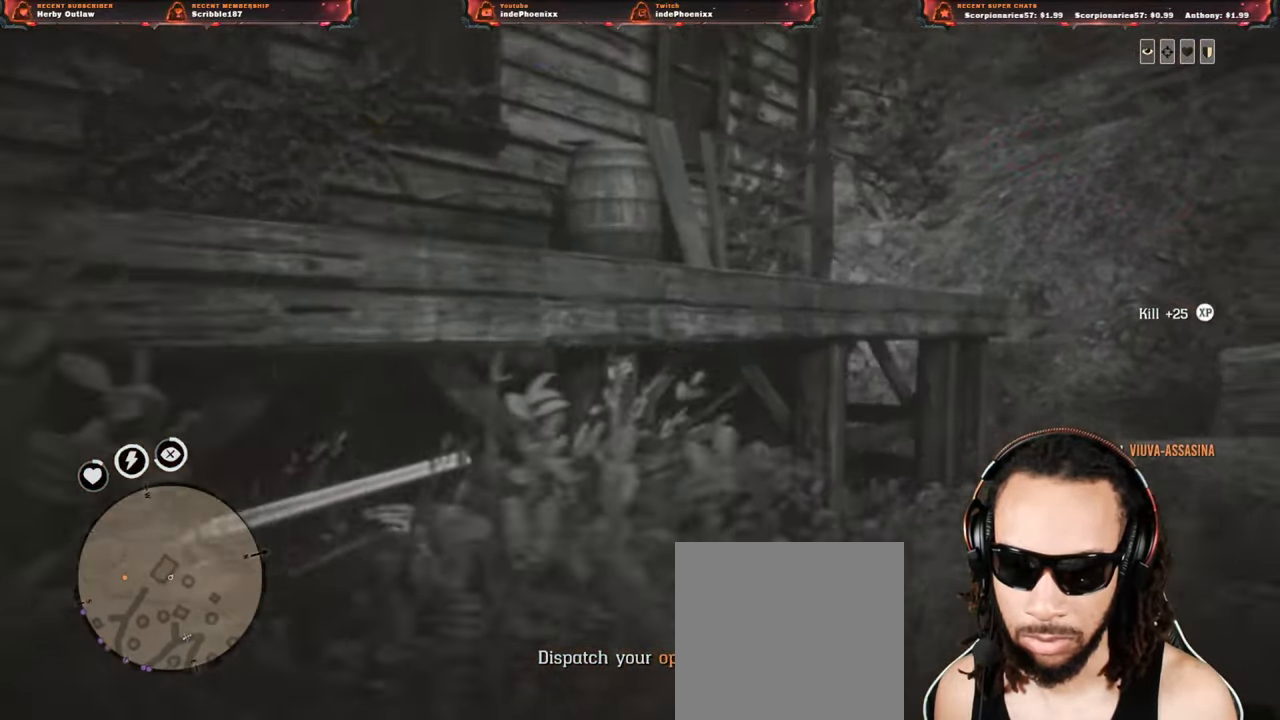
{"buttons": [], "left_stick": "up-right", "right_stick": "center", "events": [[150, "right_stick", "center"]]}
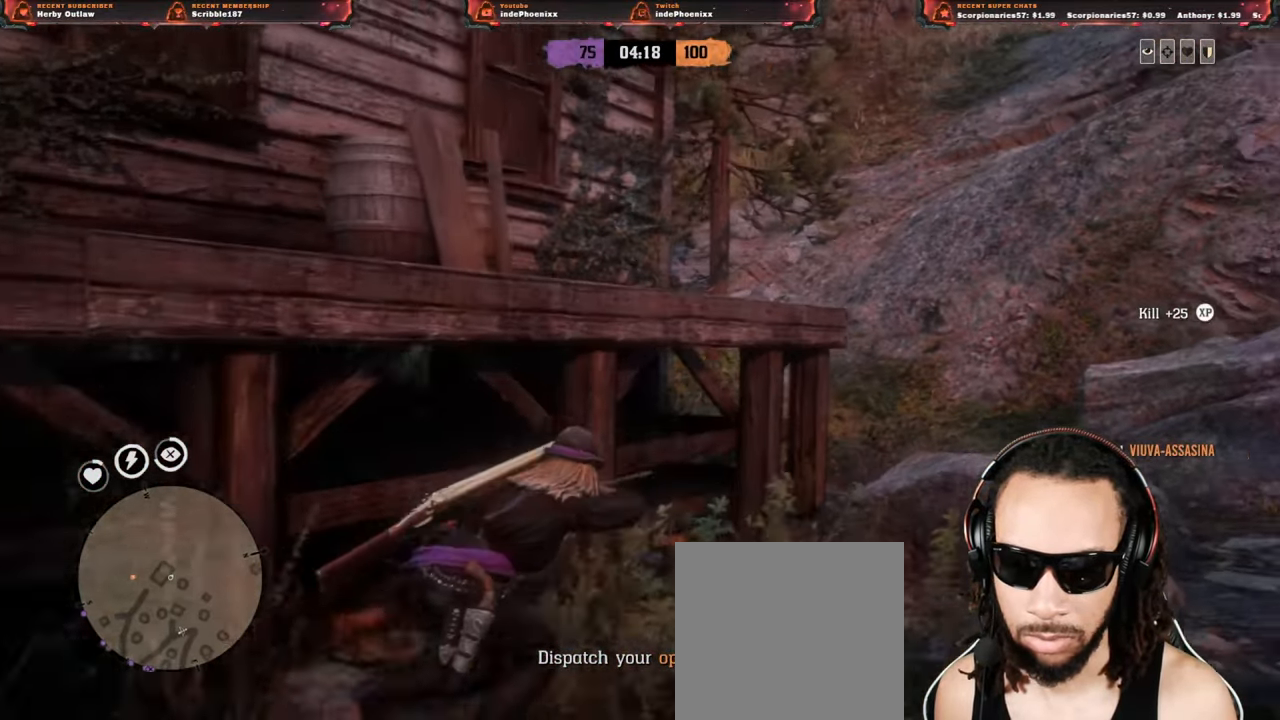
{"buttons": ["L1"], "left_stick": "down-right", "right_stick": "center", "events": [[17, "right_stick", "down"], [33, "L1", "down"], [183, "left_stick", "down-right"], [183, "right_stick", "center"]]}
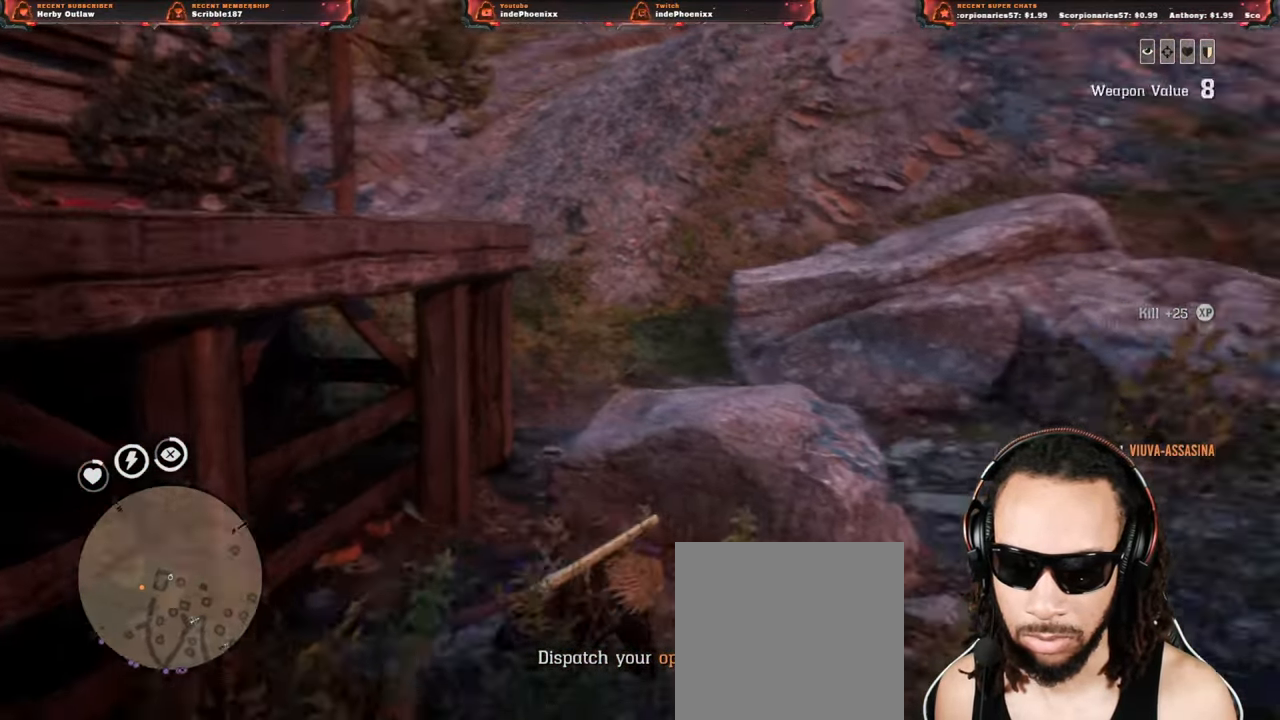
{"buttons": [], "left_stick": "down-right", "right_stick": "center", "events": [[217, "right_stick", "down"], [267, "right_stick", "center"], [350, "L1", "up"]]}
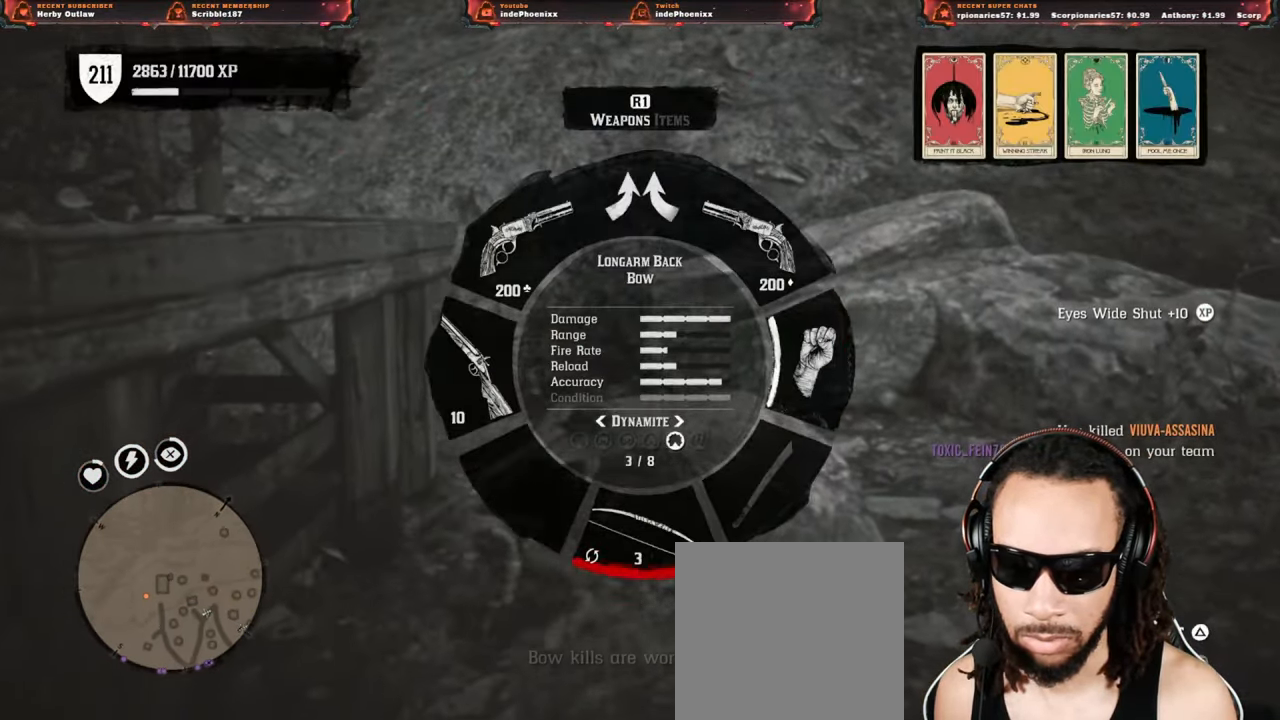
{"buttons": [], "left_stick": "down-right", "right_stick": "center", "events": [[50, "right_stick", "left"], [483, "right_stick", "center"]]}
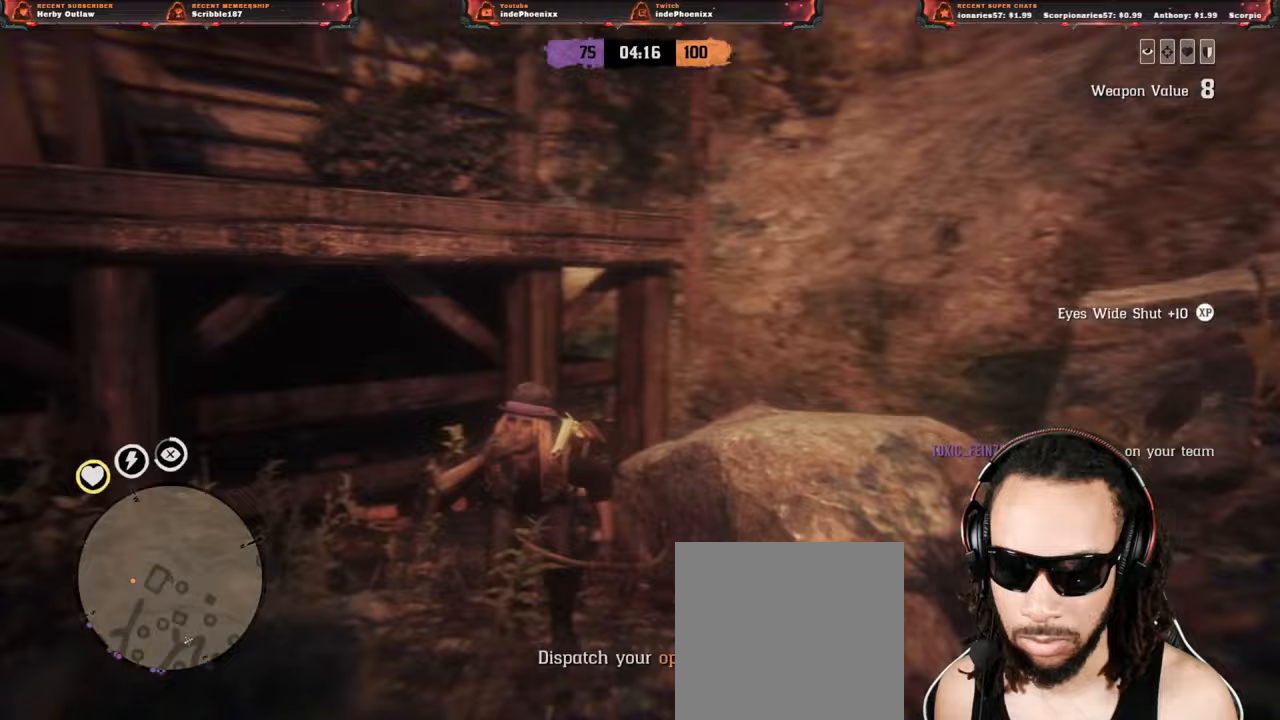
{"buttons": [], "left_stick": "down-right", "right_stick": "center", "events": []}
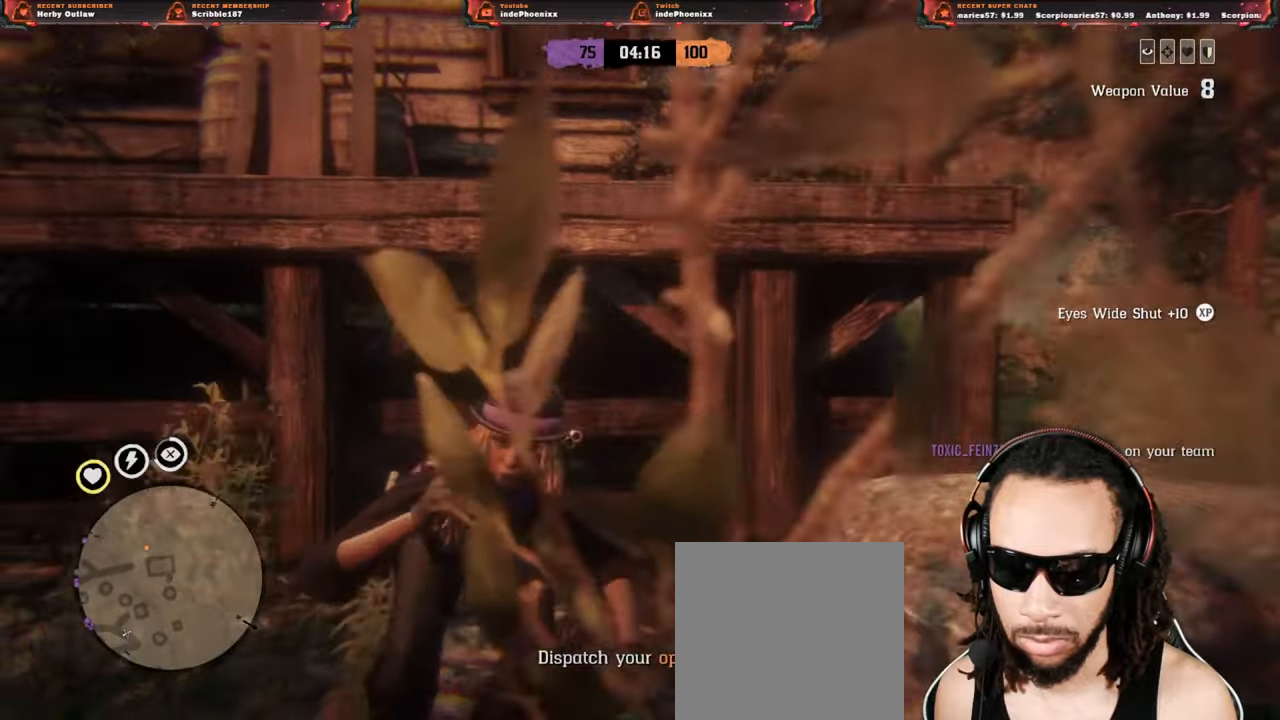
{"buttons": [], "left_stick": "down", "right_stick": "center", "events": [[150, "L3", "down"], [150, "right_stick", "left"], [250, "left_stick", "down"], [283, "L3", "up"], [350, "right_stick", "center"]]}